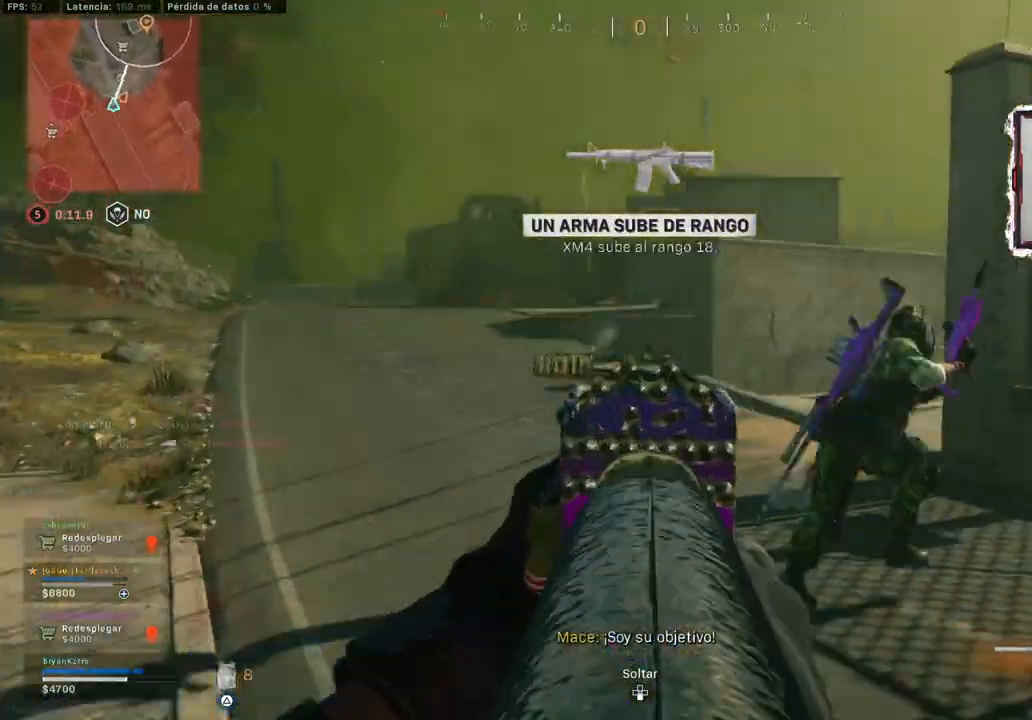
Gameplay with a controller (PlayStation layout); each line is a JSON object with the inputs held at the frame after it (dt_ms = milliseconds from this image to that frame). "events" lists button and stick changes between this image and that frame as [ms after this image, input, new state], when the widget could be followed in between.
{"dt_ms": 500, "buttons": ["L2", "R2"], "left_stick": "up-left", "right_stick": "down-left", "events": [[33, "CROSS", "up"], [117, "right_stick", "down-right"], [217, "right_stick", "up-right"], [450, "right_stick", "down-left"]]}
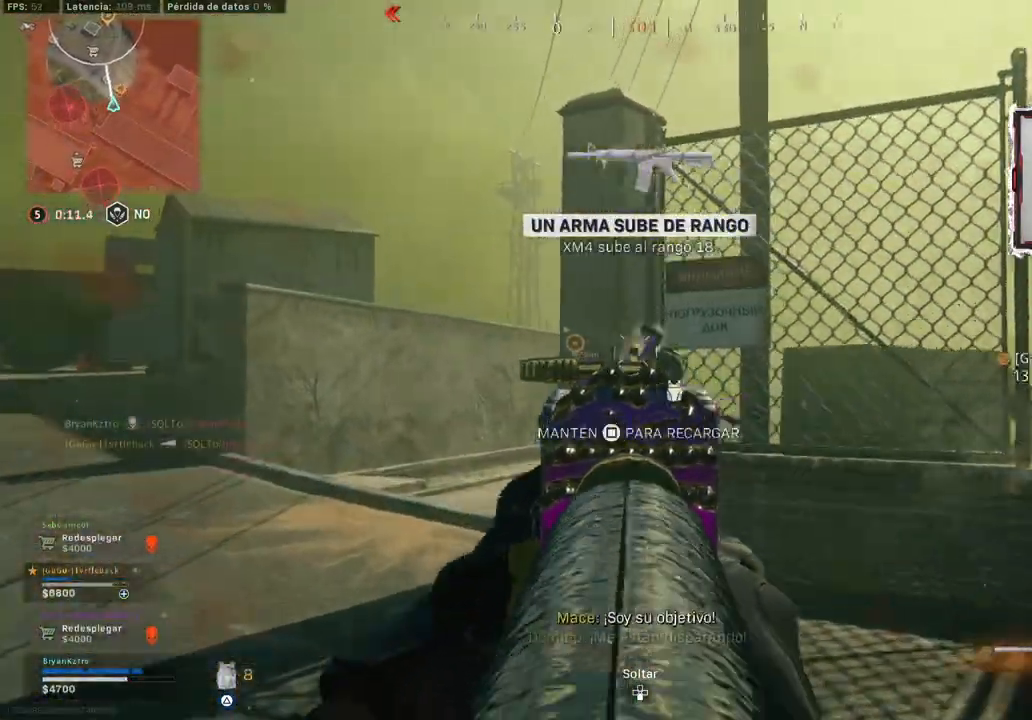
{"dt_ms": 500, "buttons": ["CROSS", "L2", "R2"], "left_stick": "up-left", "right_stick": "center", "events": [[50, "right_stick", "down-right"], [250, "right_stick", "down-left"], [400, "right_stick", "down"], [500, "CROSS", "down"], [500, "right_stick", "center"]]}
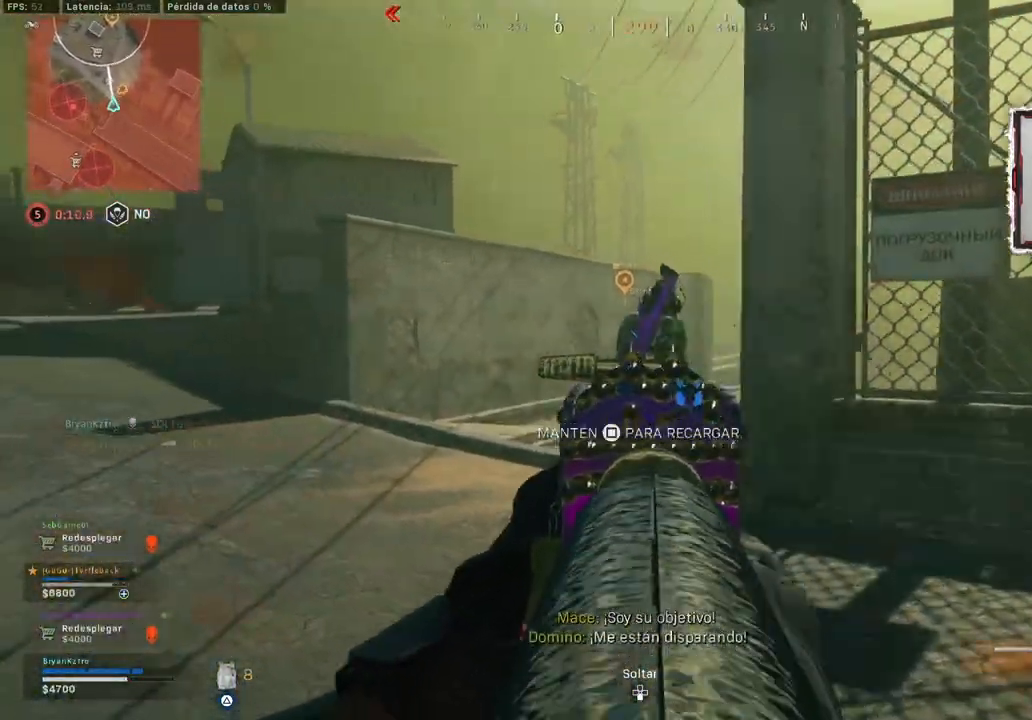
{"dt_ms": 500, "buttons": ["L2", "R2"], "left_stick": "up-left", "right_stick": "center", "events": [[33, "right_stick", "down-right"], [183, "right_stick", "center"], [233, "right_stick", "down-right"], [483, "CROSS", "up"], [483, "right_stick", "center"]]}
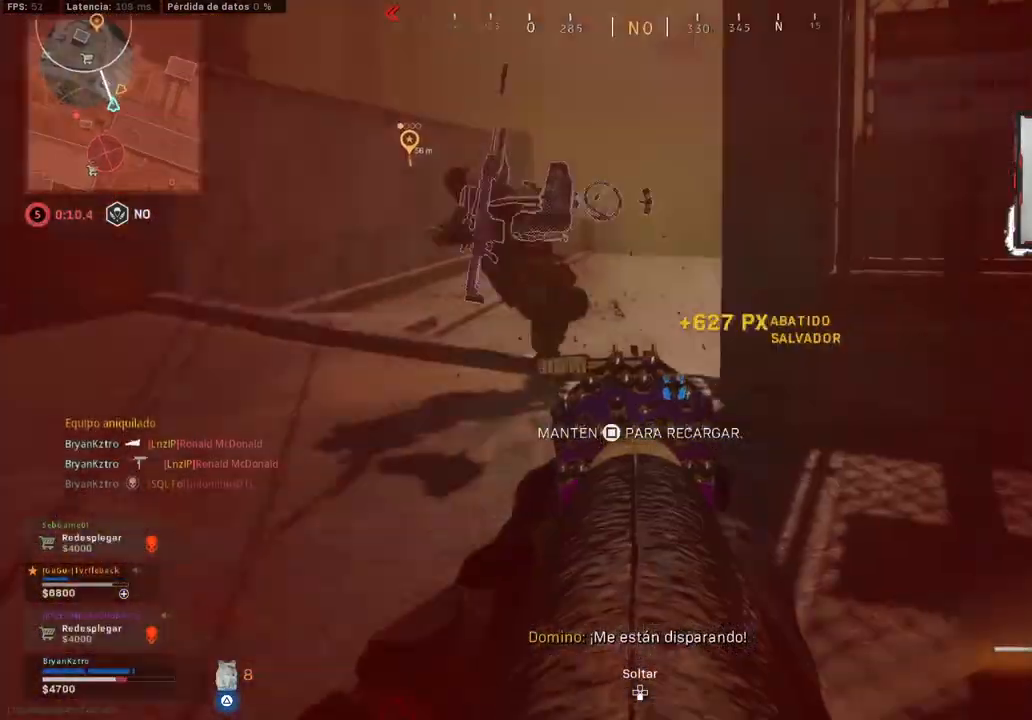
{"dt_ms": 500, "buttons": ["CROSS"], "left_stick": "up", "right_stick": "center", "events": [[233, "L2", "up"], [300, "left_stick", "up"], [383, "CROSS", "down"], [417, "R2", "up"]]}
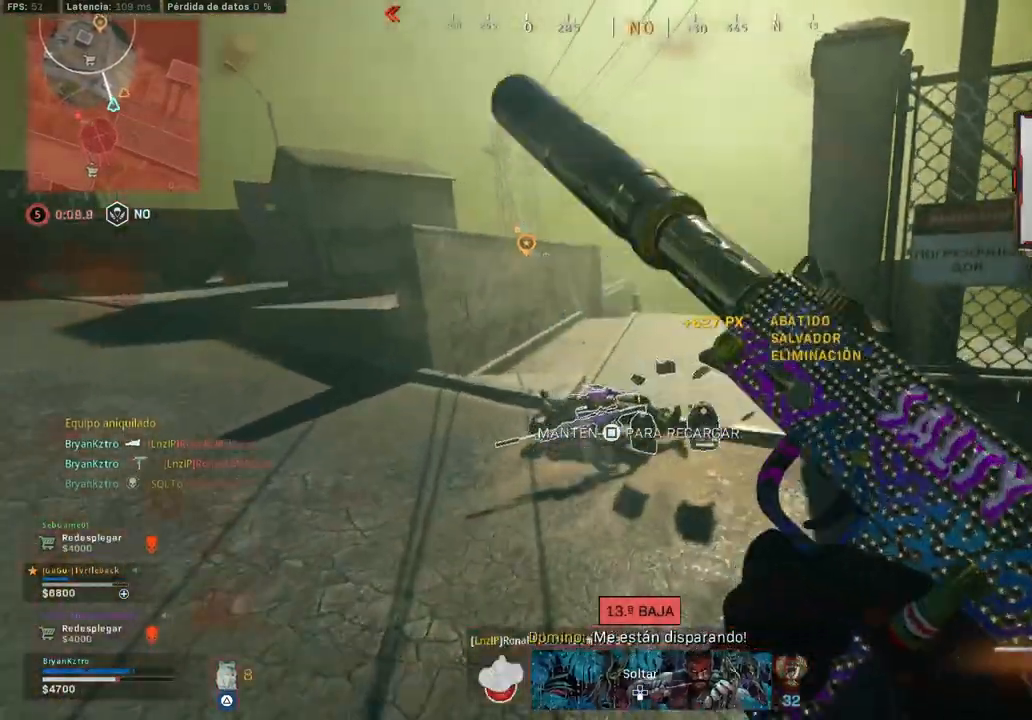
{"dt_ms": 500, "buttons": [], "left_stick": "up", "right_stick": "center", "events": [[267, "CROSS", "up"]]}
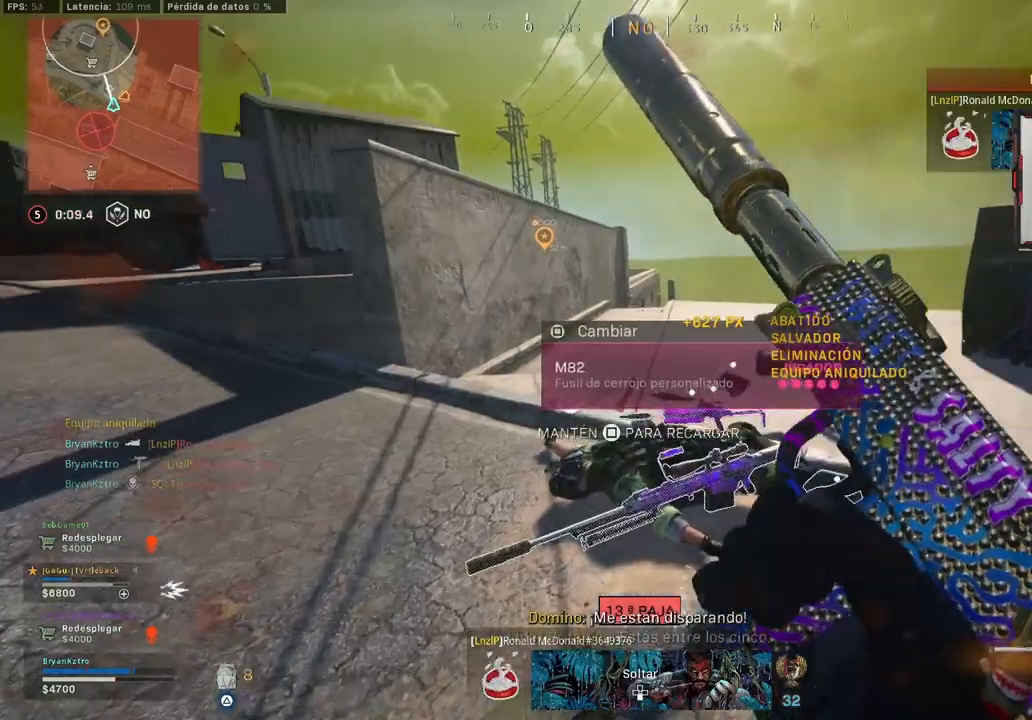
{"dt_ms": 500, "buttons": [], "left_stick": "up", "right_stick": "up-left"}
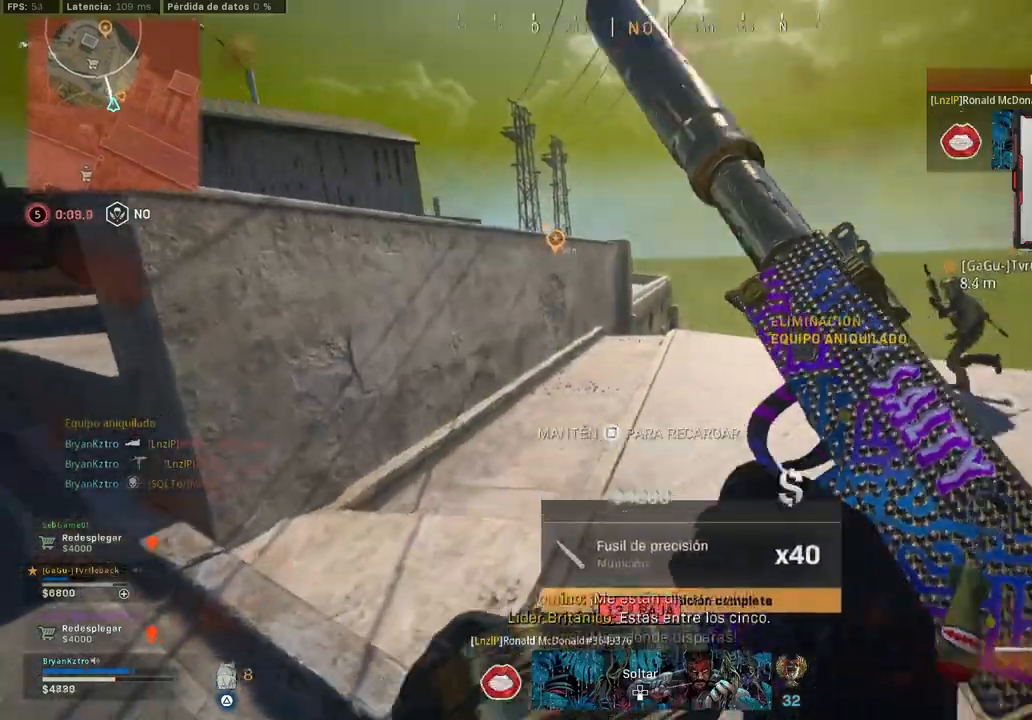
{"dt_ms": 500, "buttons": ["CROSS"], "left_stick": "up", "right_stick": "center", "events": [[67, "right_stick", "center"], [183, "right_stick", "right"], [383, "right_stick", "left"], [467, "right_stick", "center"], [500, "CROSS", "down"]]}
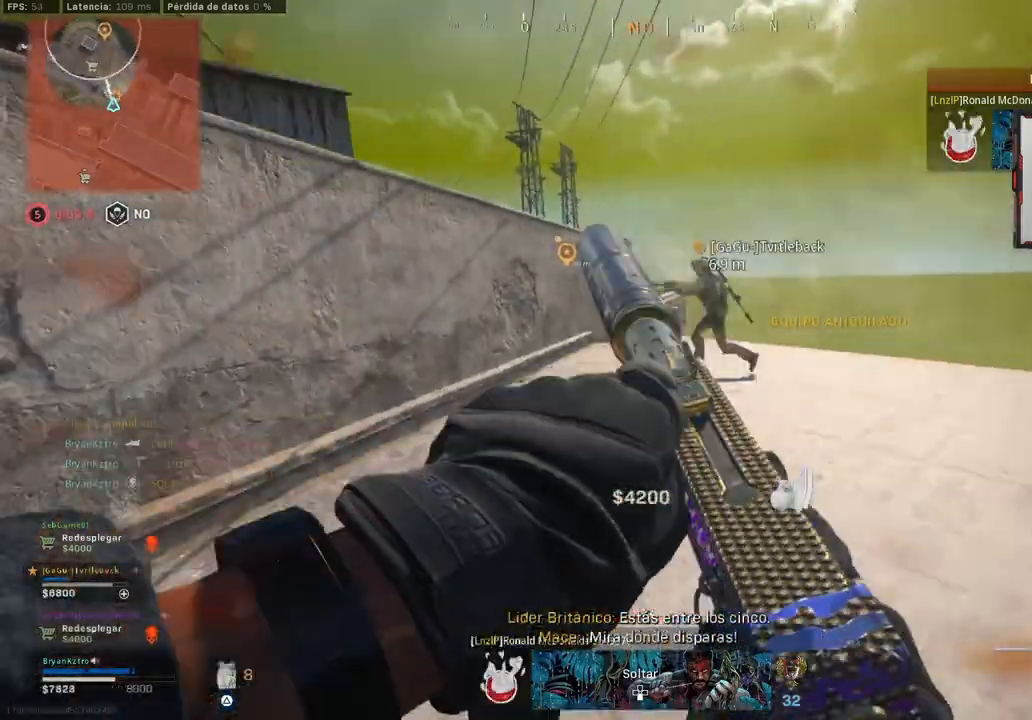
{"dt_ms": 500, "buttons": [], "left_stick": "up", "right_stick": "center", "events": [[300, "R3", "down"], [367, "R3", "up"], [500, "CROSS", "up"]]}
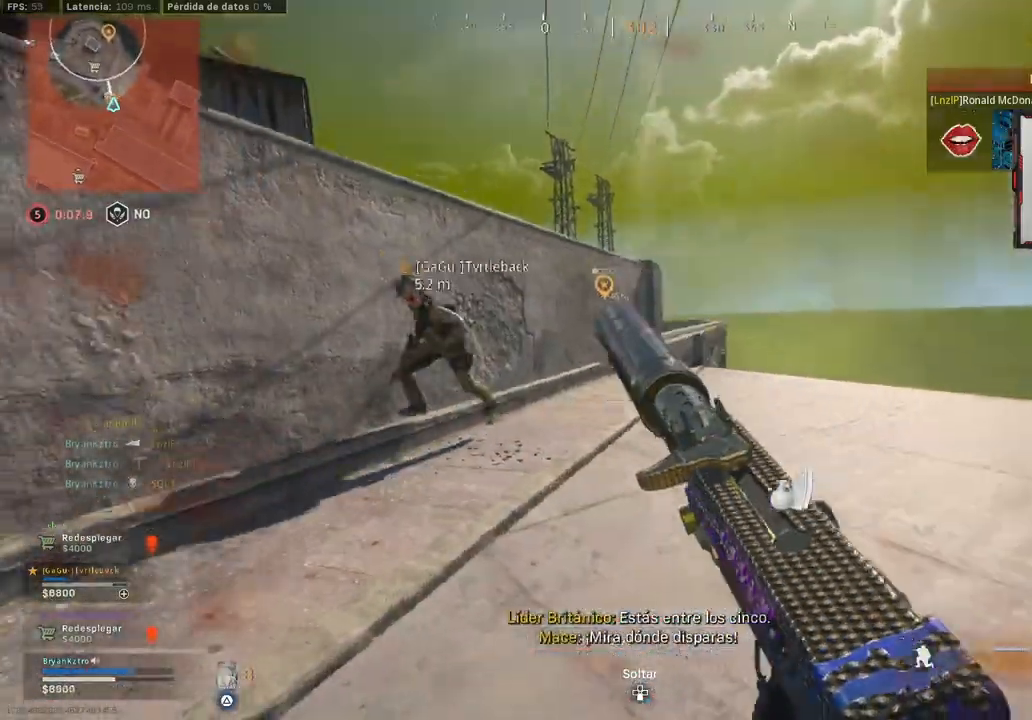
{"dt_ms": 1000, "buttons": ["CROSS", "TRIANGLE"], "left_stick": "right", "right_stick": "center"}
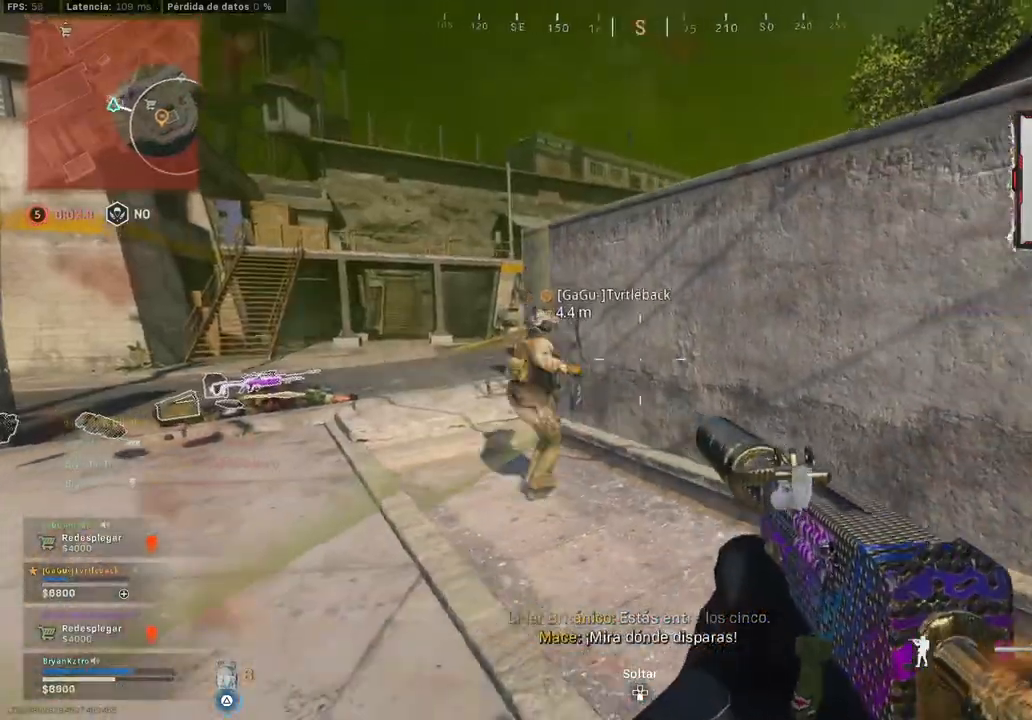
{"dt_ms": 500, "buttons": ["TRIANGLE"], "left_stick": "down-right", "right_stick": "center", "events": [[133, "left_stick", "down-right"], [200, "CROSS", "up"]]}
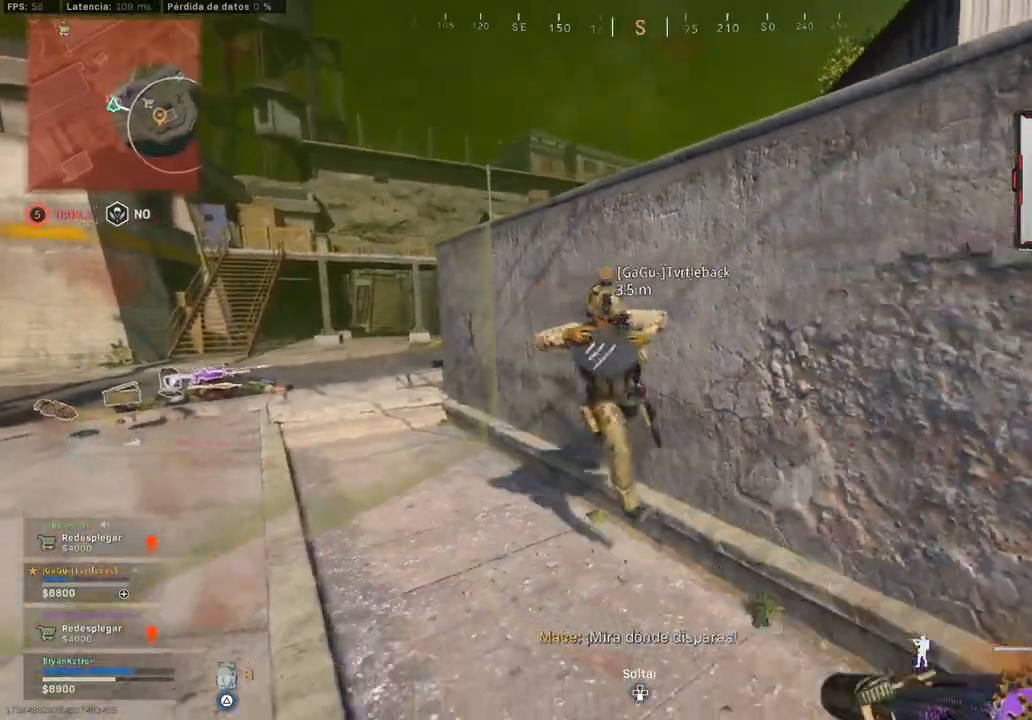
{"dt_ms": 500, "buttons": [], "left_stick": "right", "right_stick": "right", "events": [[417, "left_stick", "right"], [433, "right_stick", "right"], [500, "TRIANGLE", "up"]]}
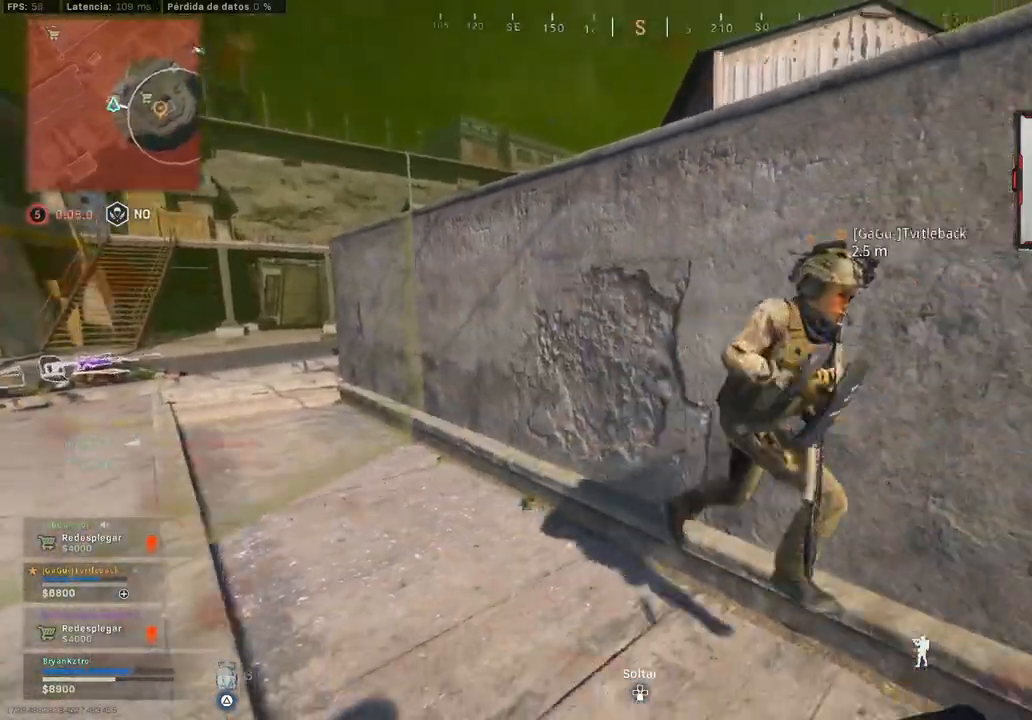
{"dt_ms": 500, "buttons": [], "left_stick": "up-right", "right_stick": "center", "events": [[67, "left_stick", "up-right"], [183, "right_stick", "center"], [267, "right_stick", "right"], [433, "right_stick", "center"]]}
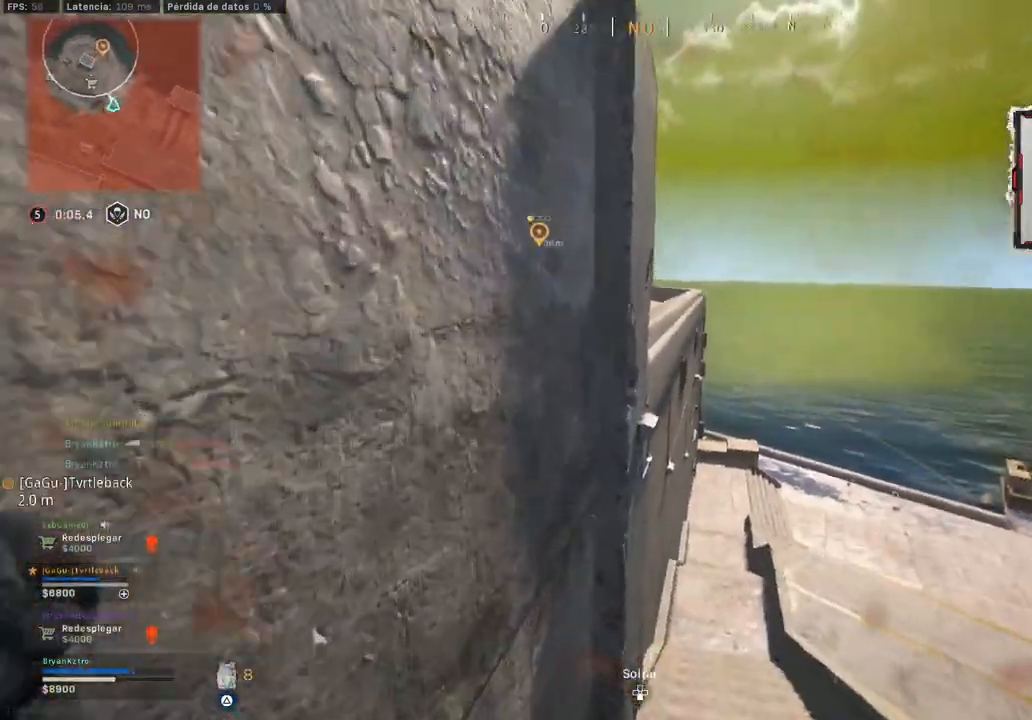
{"dt_ms": 500, "buttons": [], "left_stick": "up-right", "right_stick": "right", "events": [[117, "right_stick", "down-left"], [183, "right_stick", "center"], [383, "right_stick", "right"]]}
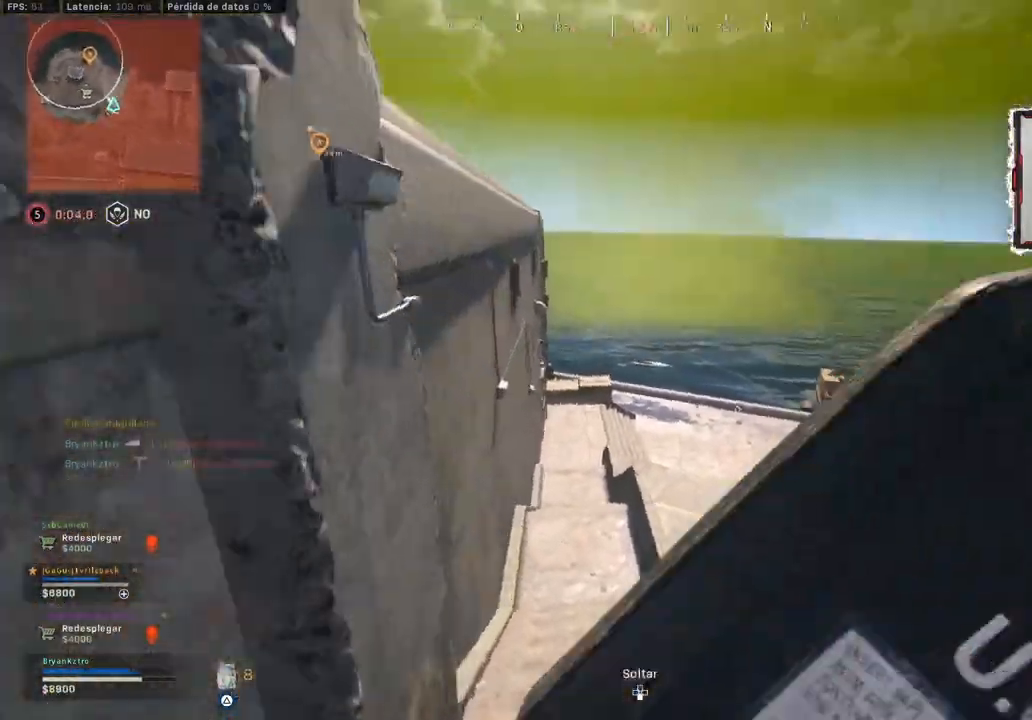
{"dt_ms": 500, "buttons": [], "left_stick": "up", "right_stick": "center", "events": [[17, "right_stick", "center"], [100, "left_stick", "up"], [133, "right_stick", "left"], [217, "right_stick", "center"]]}
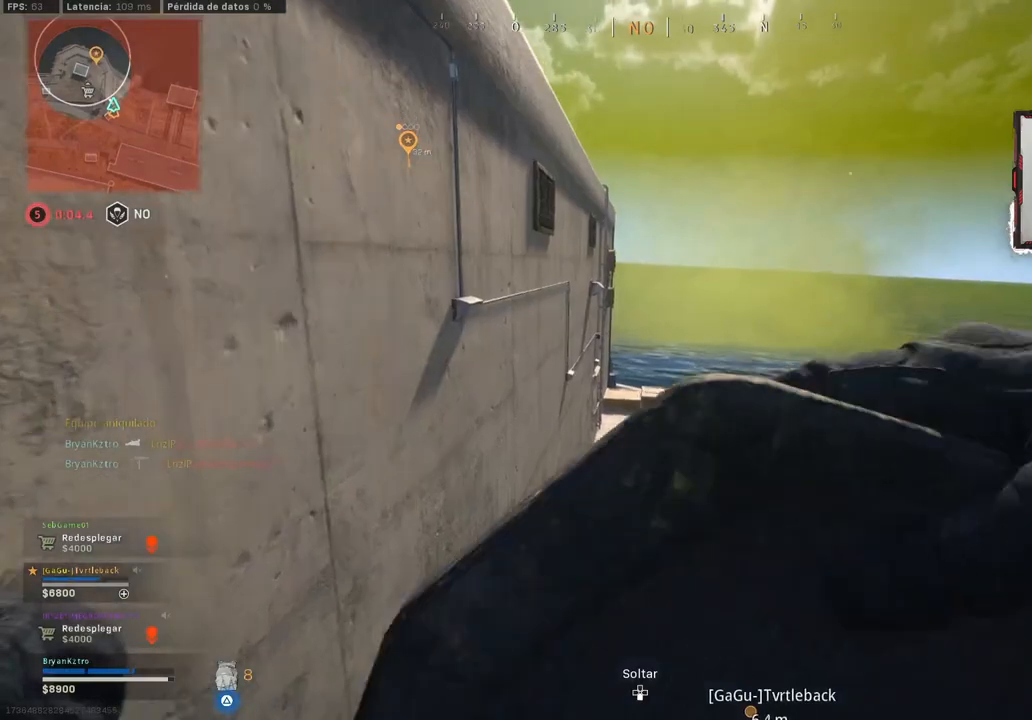
{"dt_ms": 500, "buttons": [], "left_stick": "up", "right_stick": "center", "events": []}
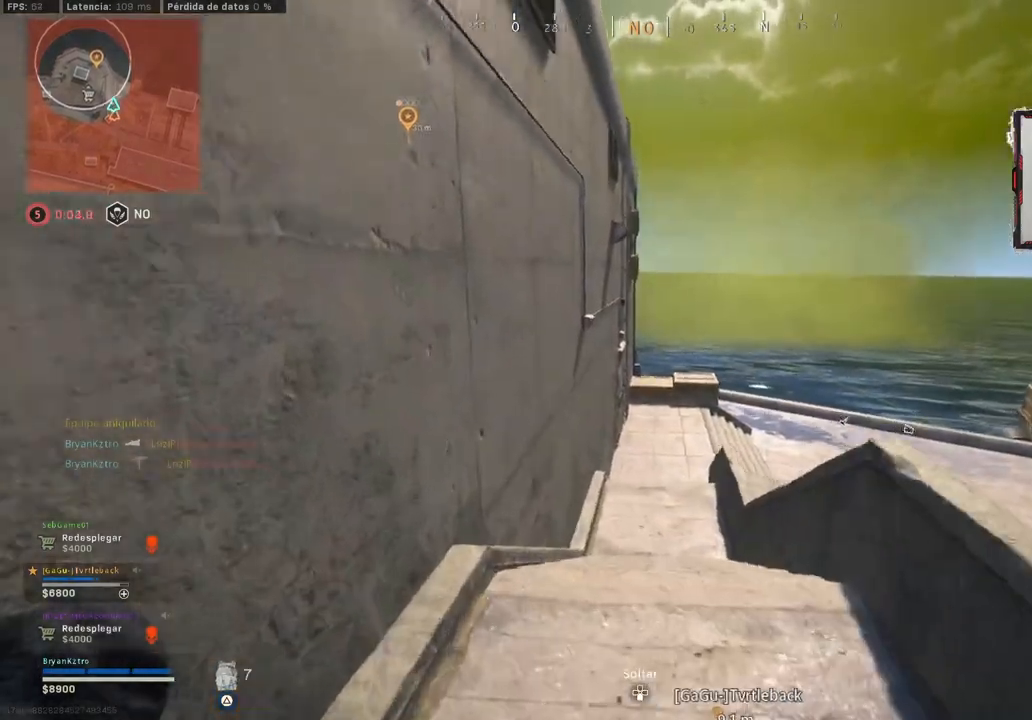
{"dt_ms": 500, "buttons": [], "left_stick": "up", "right_stick": "center", "events": []}